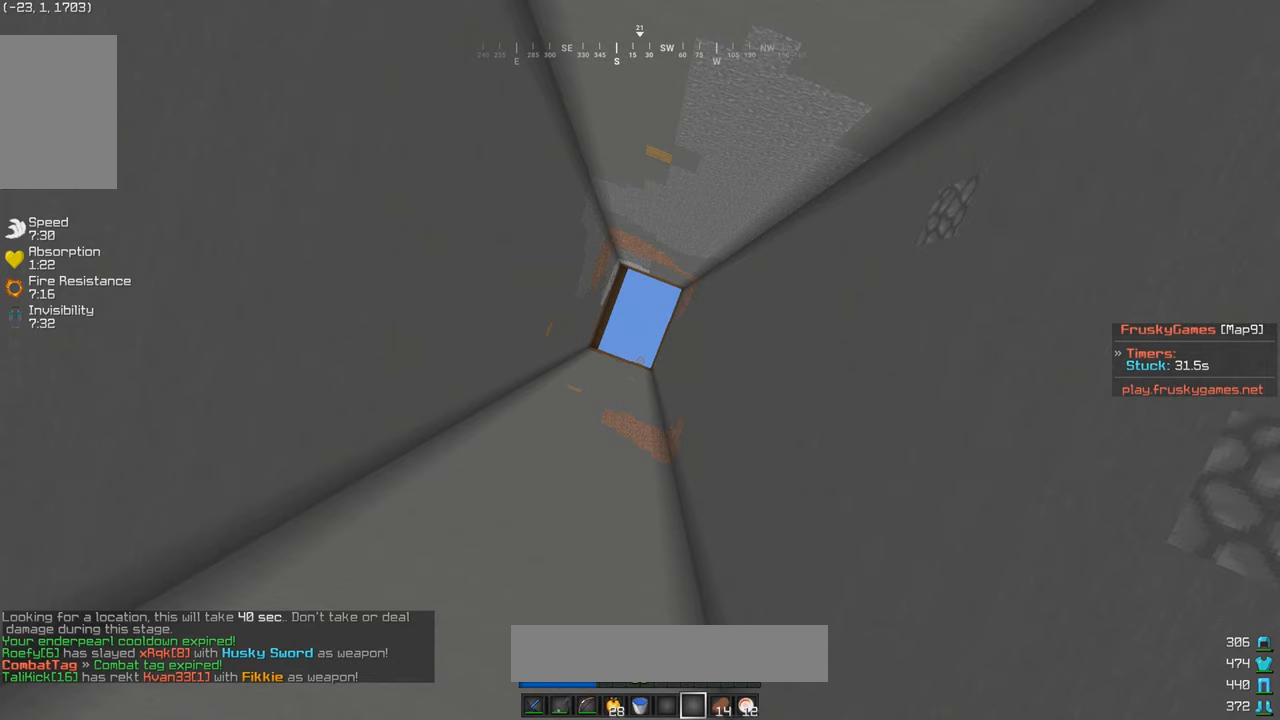
Gameplay with keyboard and mouse; each line is a JSON object with the keys and mouse buttons held at the frame after it. "events" lists presses ("down") and releases ("up") of "a", "d", "s", "w", "mouse_left" and "mouse_right" between this image and that frame as [ms after this image, input, new state], when the widget could be followed in between. "mouse_left", "mouse_right" = the "left", "right" buttons of the "mouse" list. No other keys are recorded. Fast repeated clicks can show as one long hold. Mouse movement is not recorded.
{"keys": [], "mouse": ["right"], "events": [[350, "mouse_right", "down"]]}
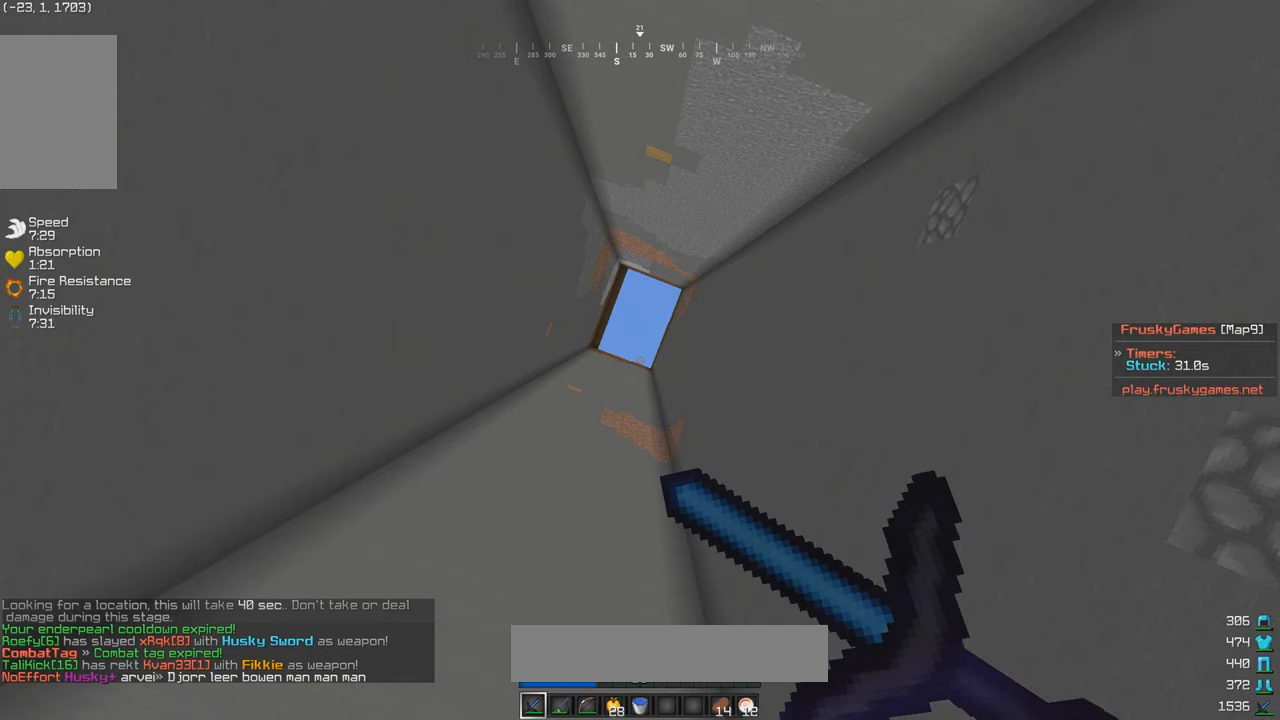
{"keys": [], "mouse": ["left", "right"], "events": [[100, "mouse_left", "down"], [283, "mouse_left", "up"], [350, "mouse_left", "down"]]}
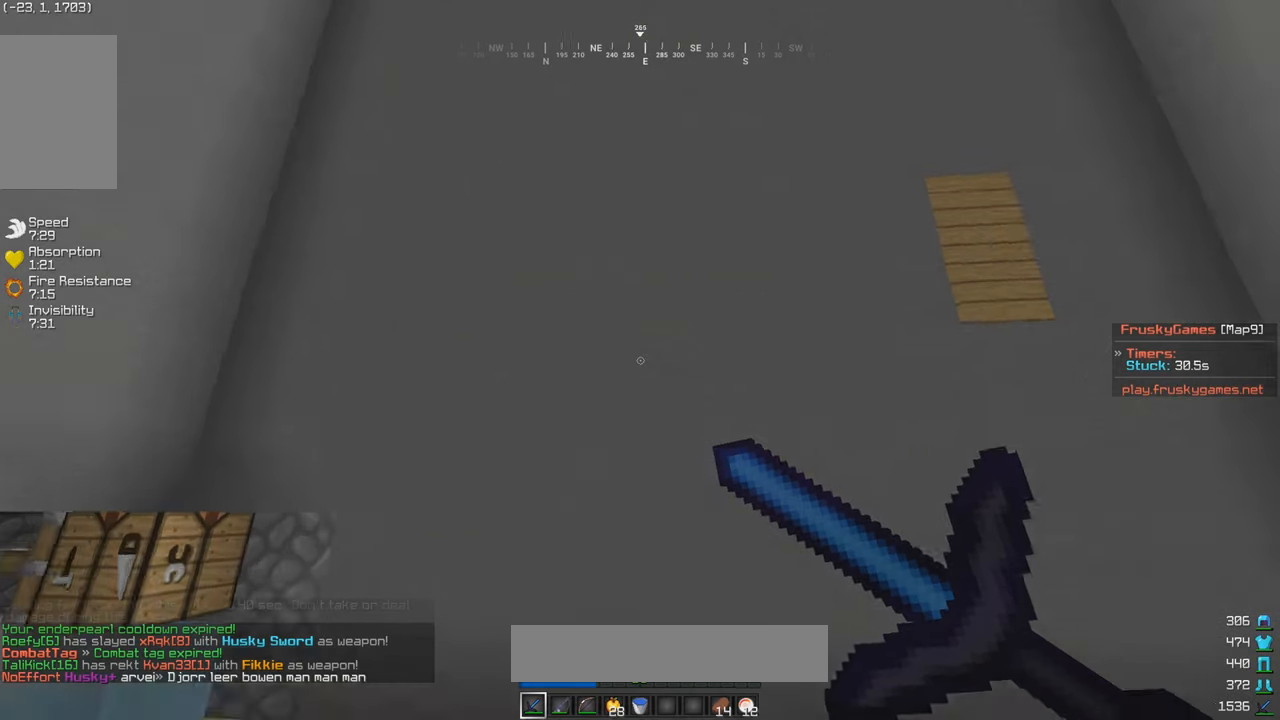
{"keys": [], "mouse": ["left", "right"], "events": []}
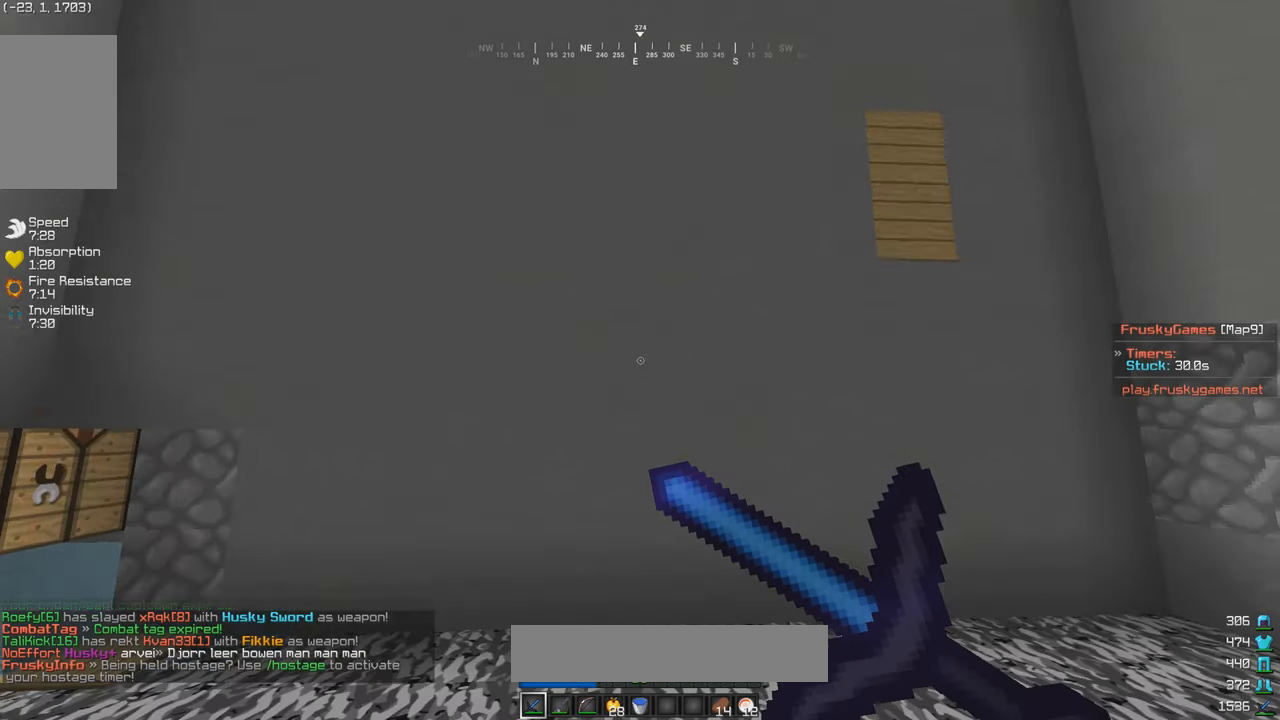
{"keys": [], "mouse": ["left", "right"], "events": []}
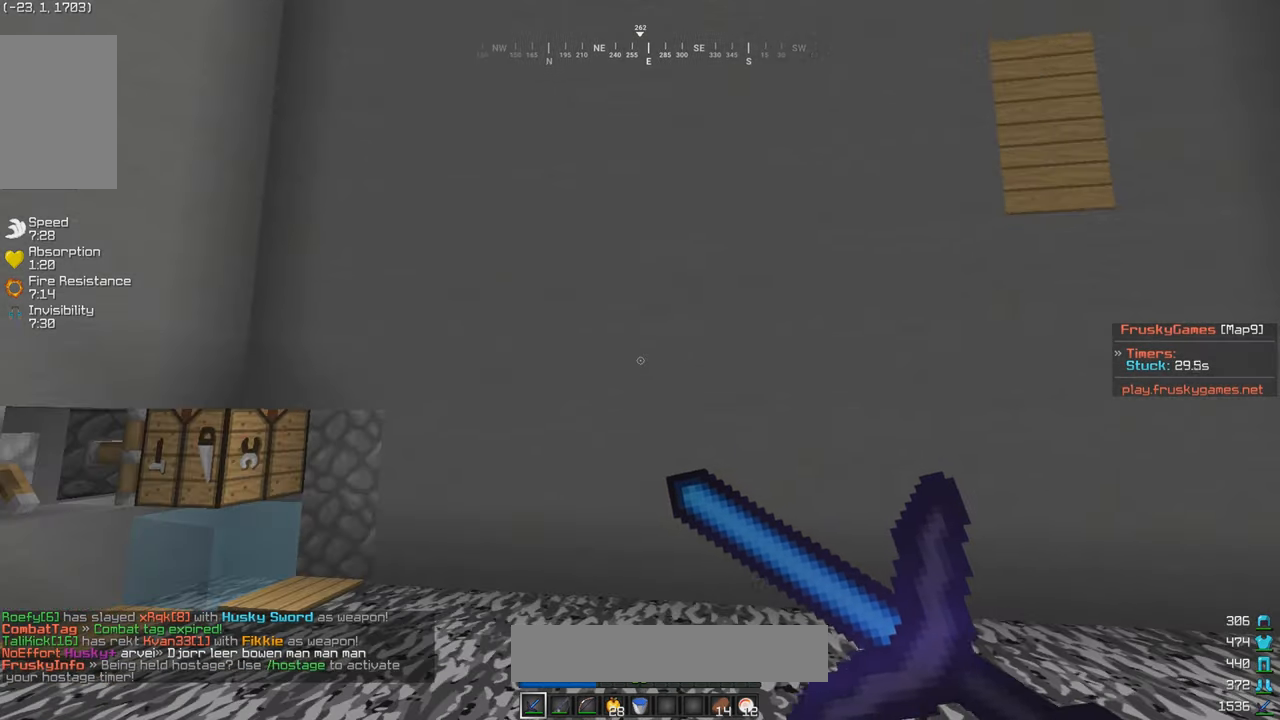
{"keys": [], "mouse": ["left", "right"], "events": []}
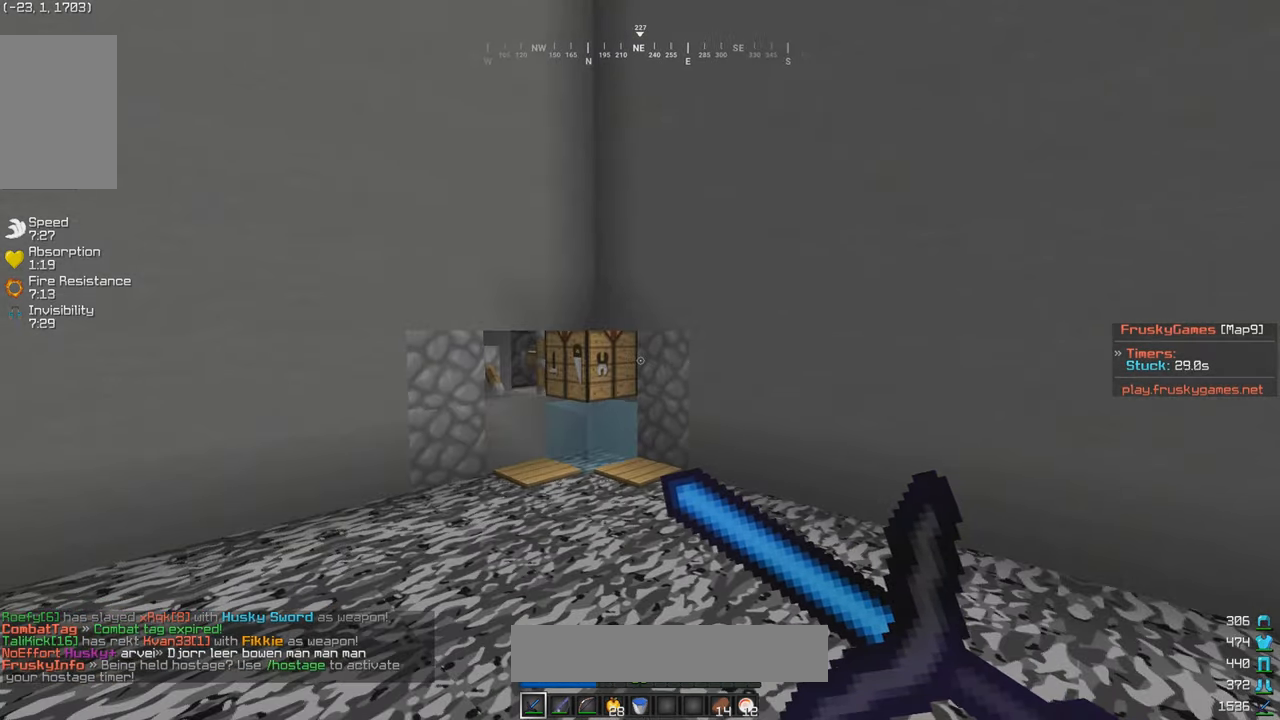
{"keys": [], "mouse": [], "events": [[100, "mouse_right", "up"], [116, "mouse_left", "up"]]}
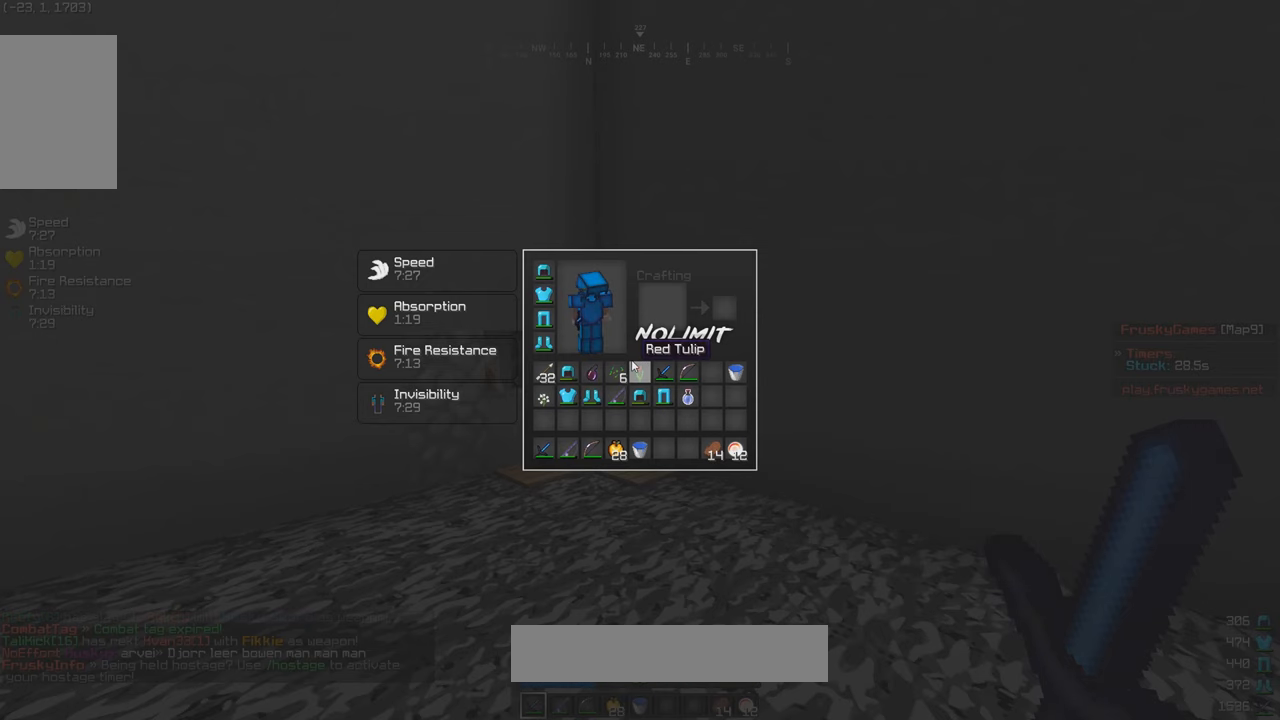
{"keys": [], "mouse": [], "events": []}
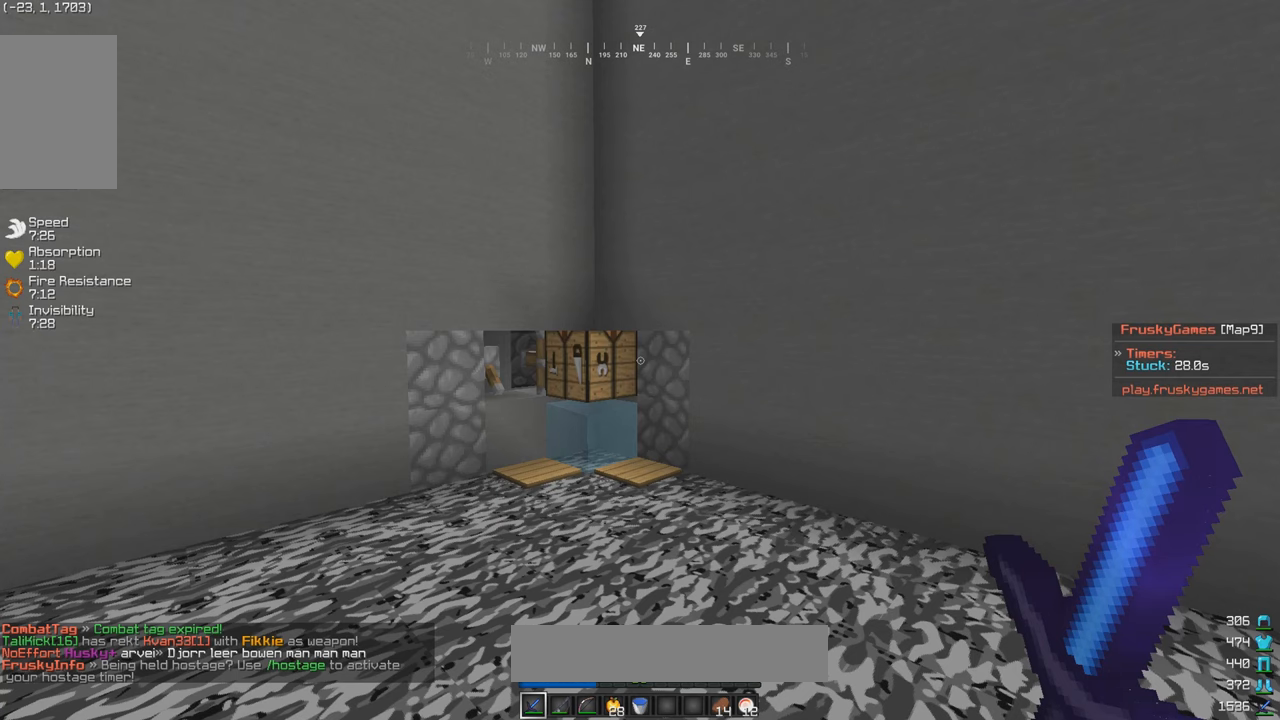
{"keys": [], "mouse": [], "events": []}
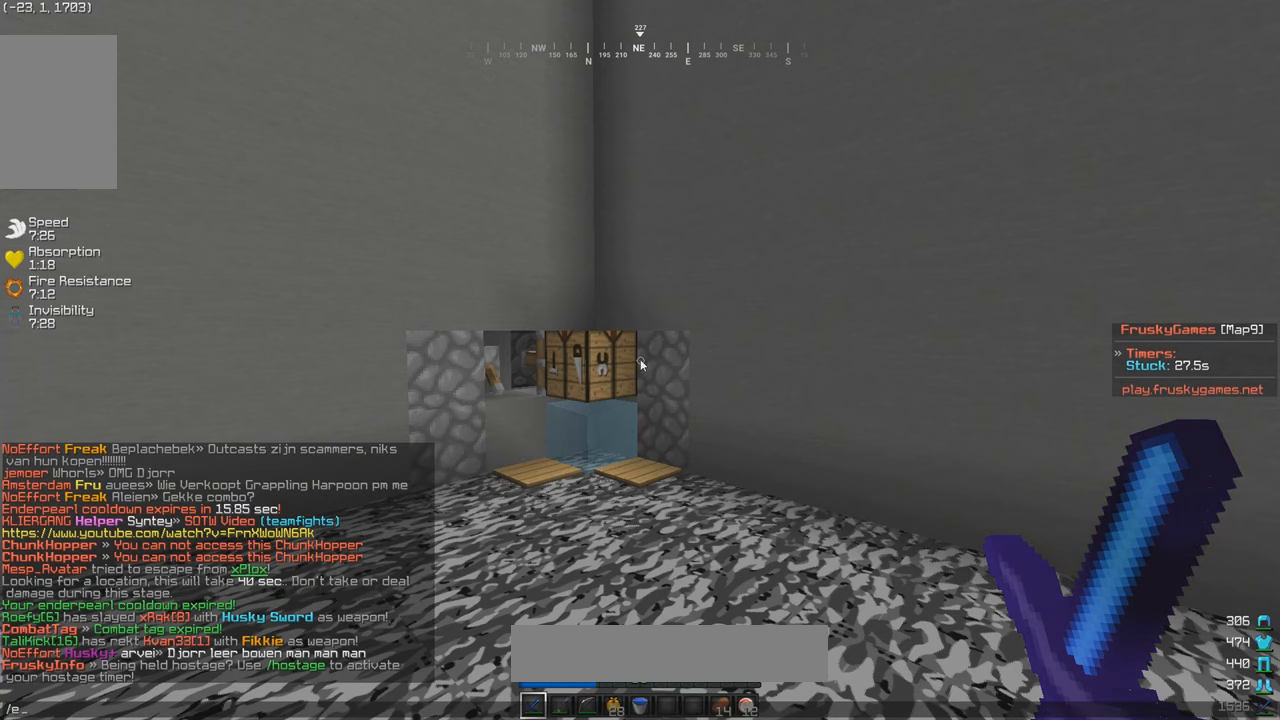
{"keys": [], "mouse": [], "events": []}
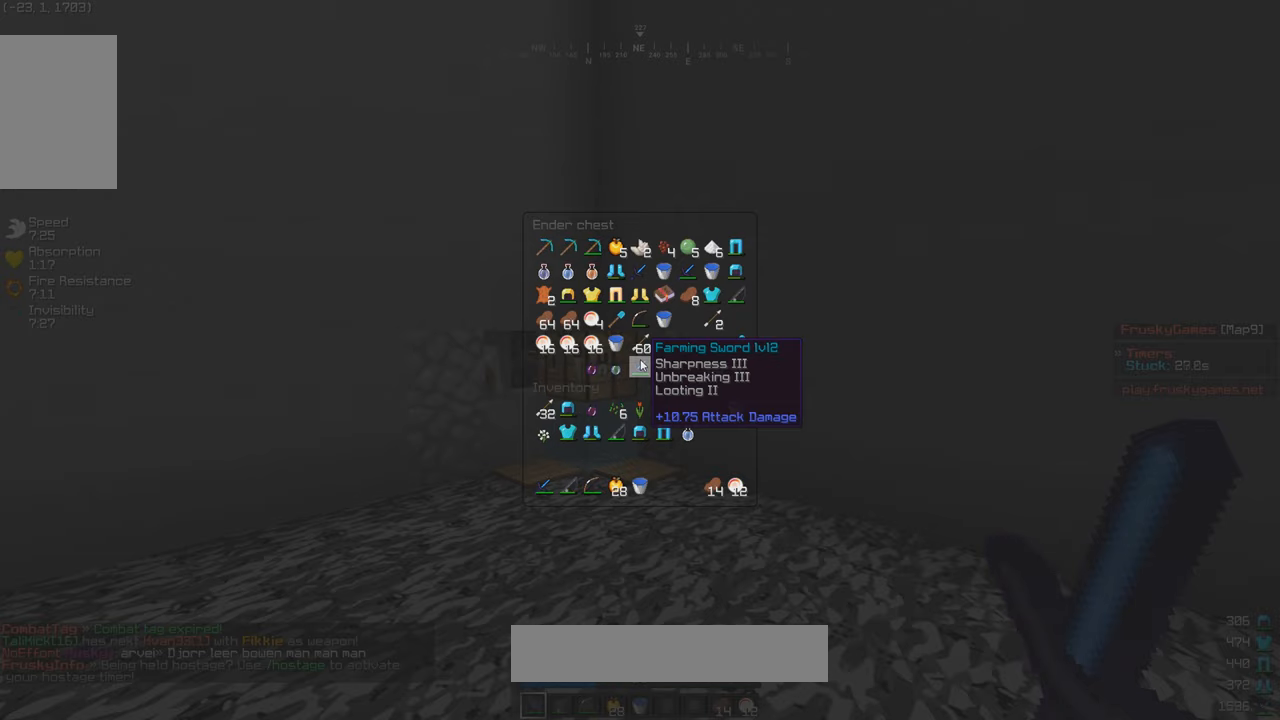
{"keys": [], "mouse": [], "events": []}
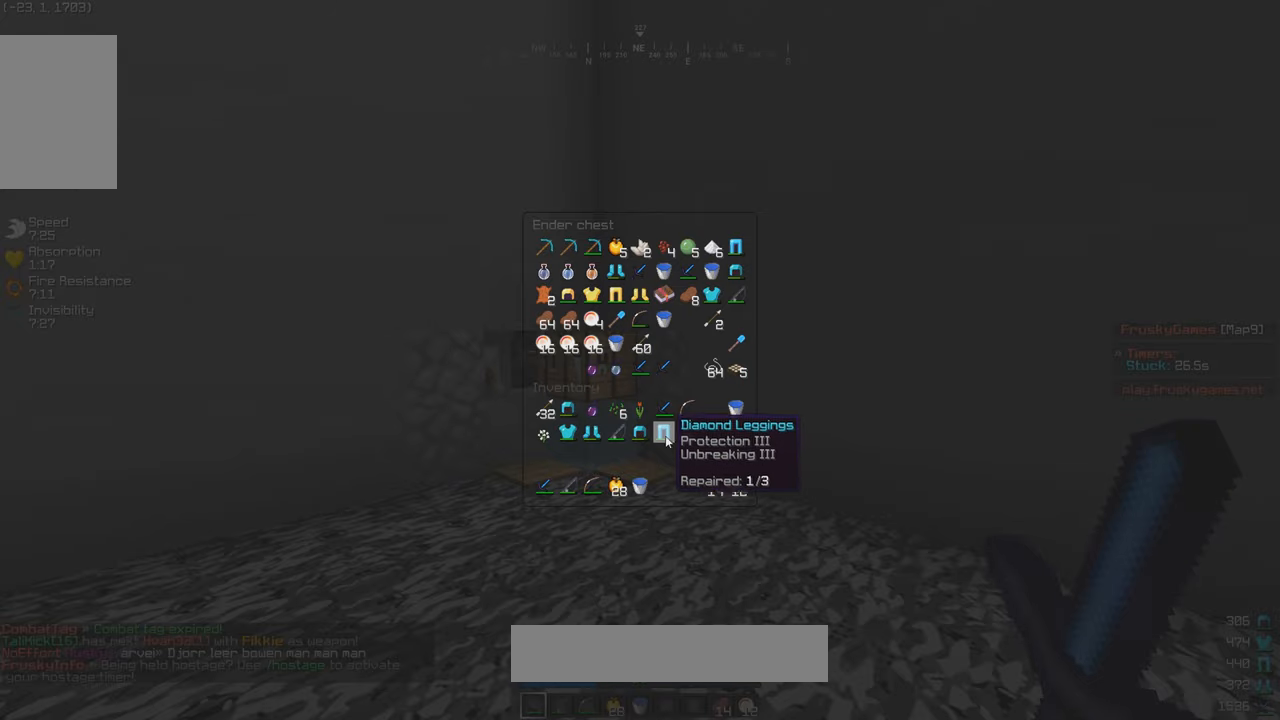
{"keys": [], "mouse": [], "events": []}
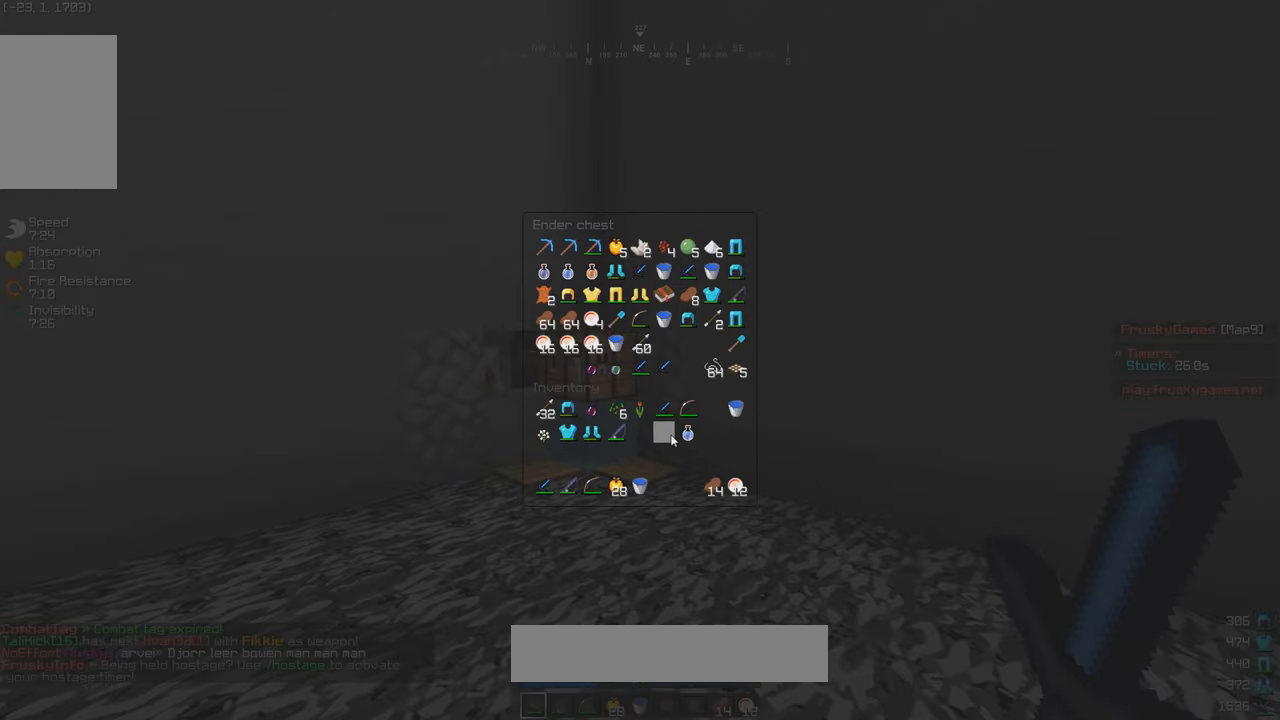
{"keys": [], "mouse": [], "events": []}
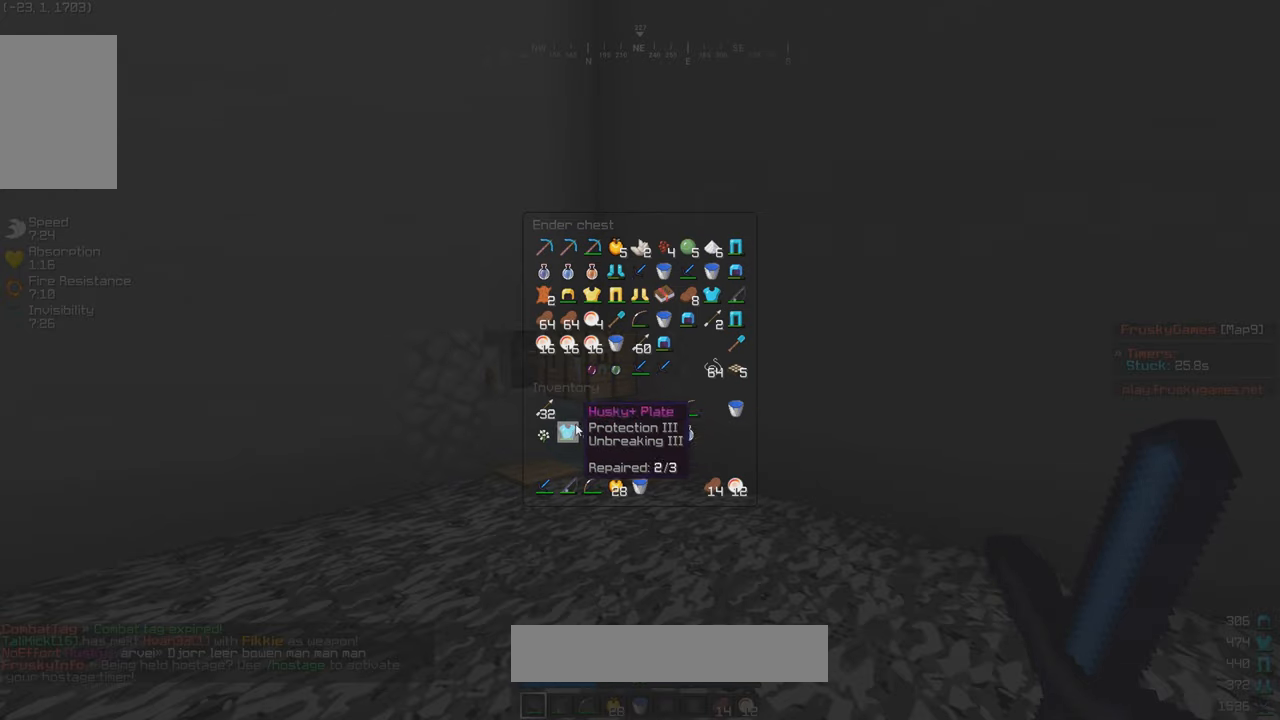
{"keys": [], "mouse": [], "events": []}
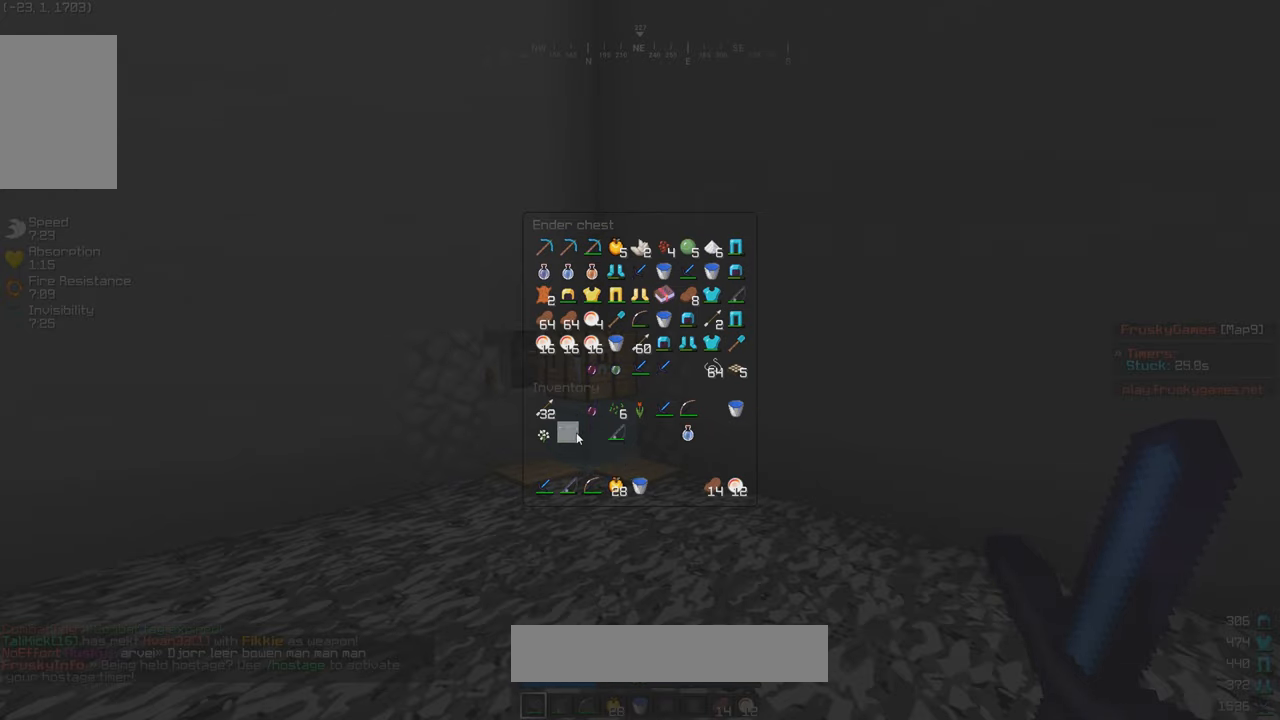
{"keys": [], "mouse": [], "events": []}
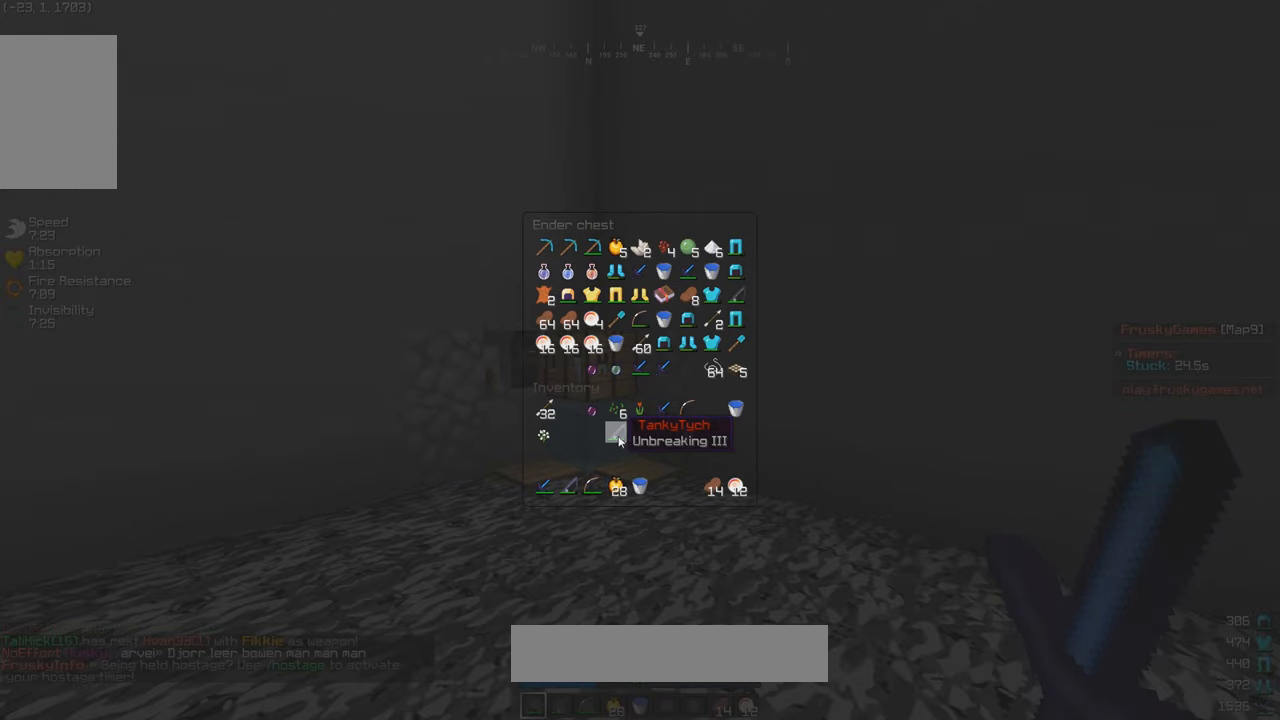
{"keys": ["w"], "mouse": [], "events": [[367, "a", "down"], [367, "w", "down"], [433, "a", "up"]]}
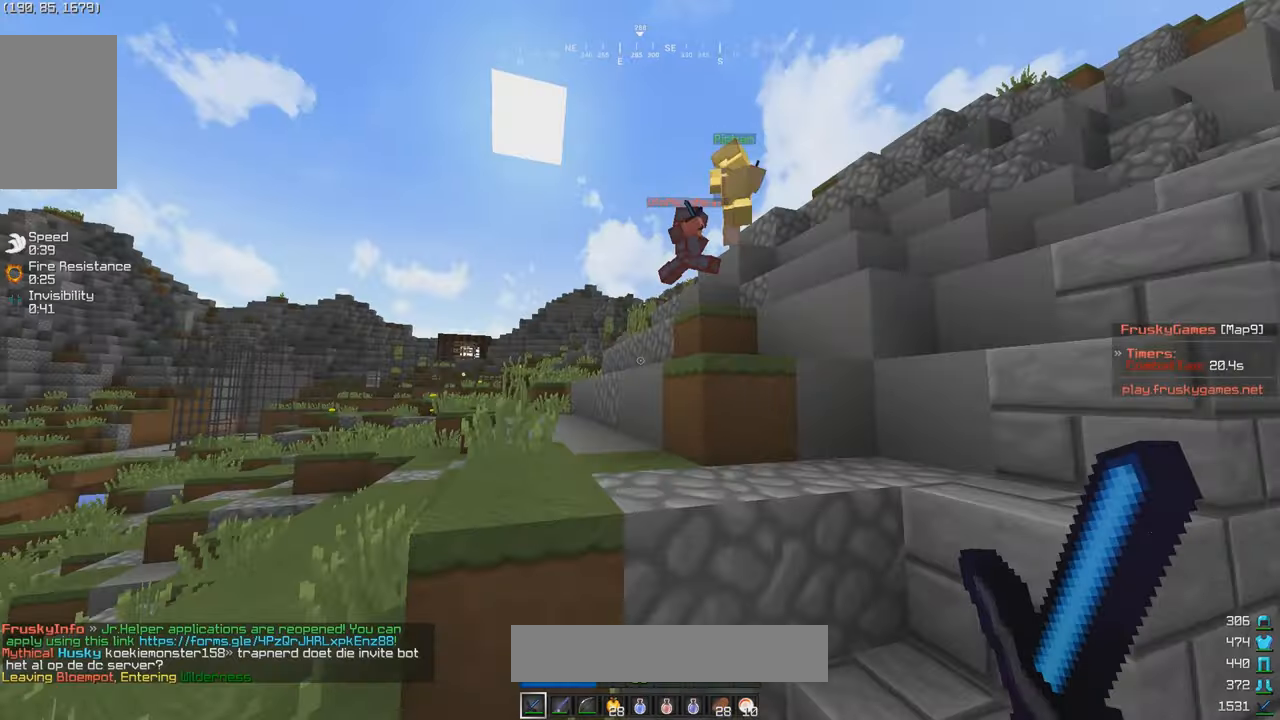
{"keys": ["w"], "mouse": [], "events": [[100, "a", "down"], [333, "a", "up"]]}
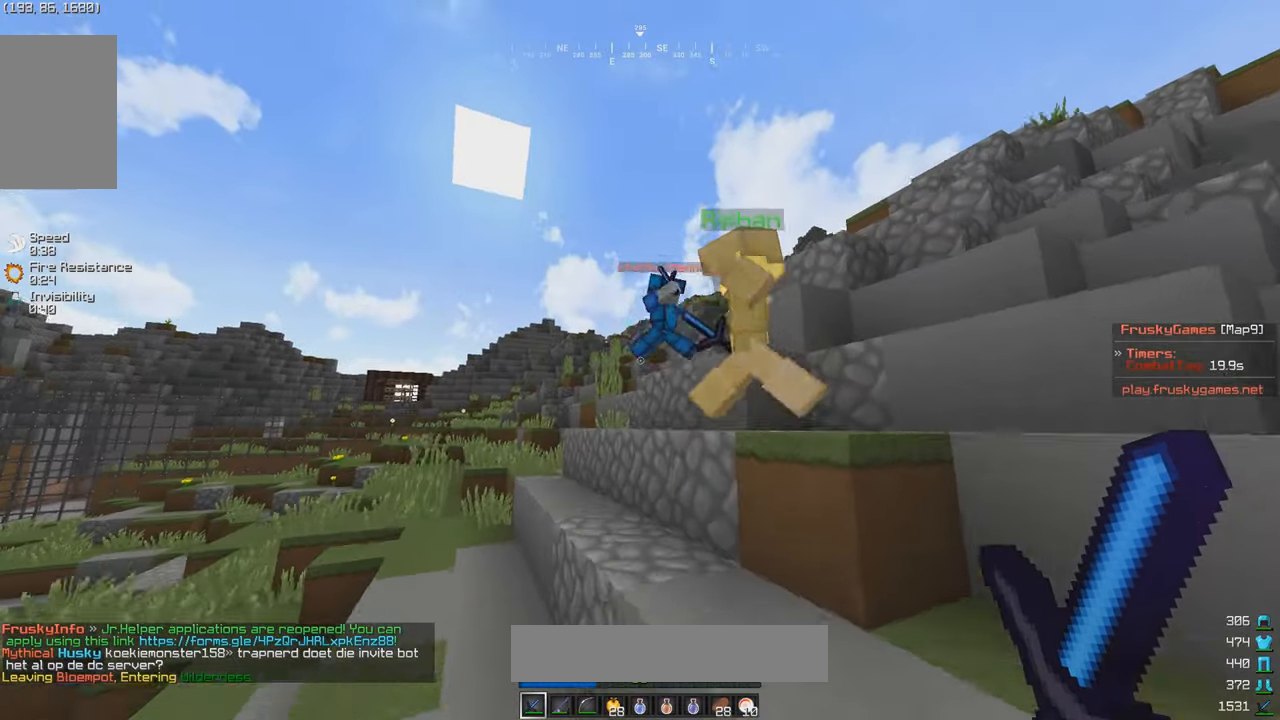
{"keys": ["w"], "mouse": [], "events": [[100, "a", "down"], [283, "a", "up"]]}
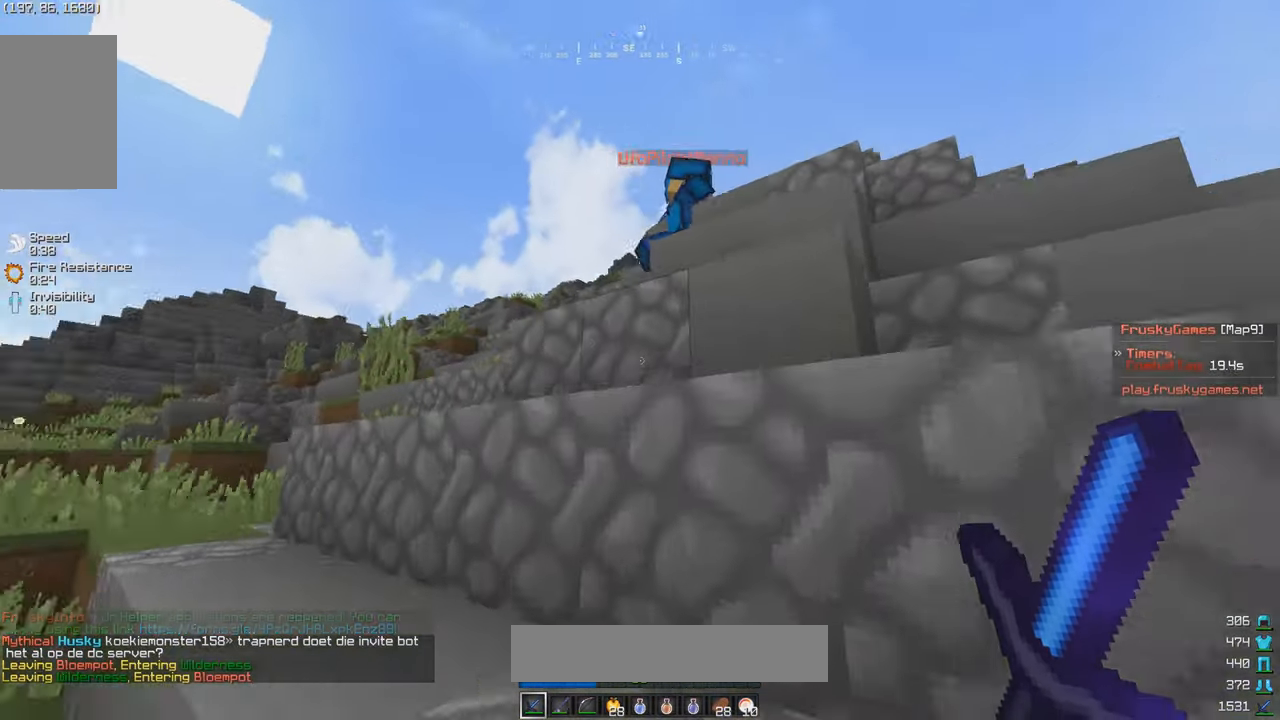
{"keys": ["a", "w"], "mouse": [], "events": [[83, "mouse_left", "down"], [483, "mouse_left", "up"], [500, "a", "down"]]}
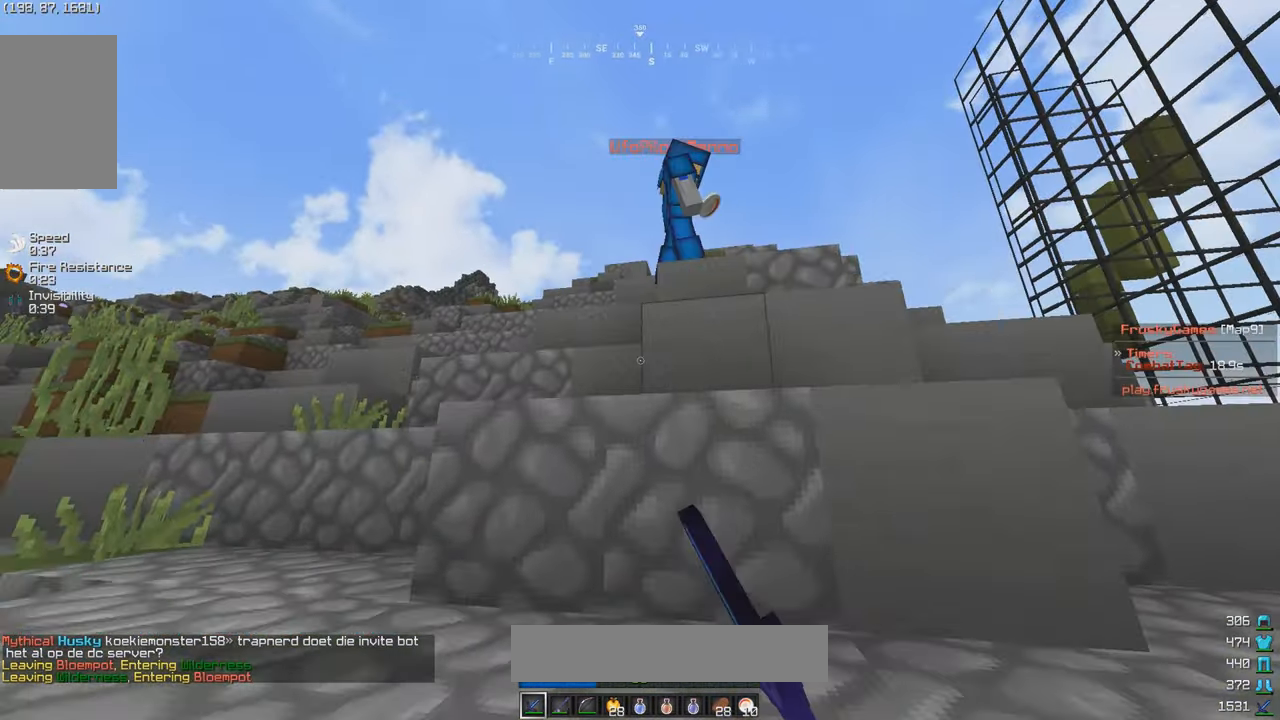
{"keys": ["w"], "mouse": ["left"], "events": [[50, "mouse_left", "down"], [217, "a", "up"]]}
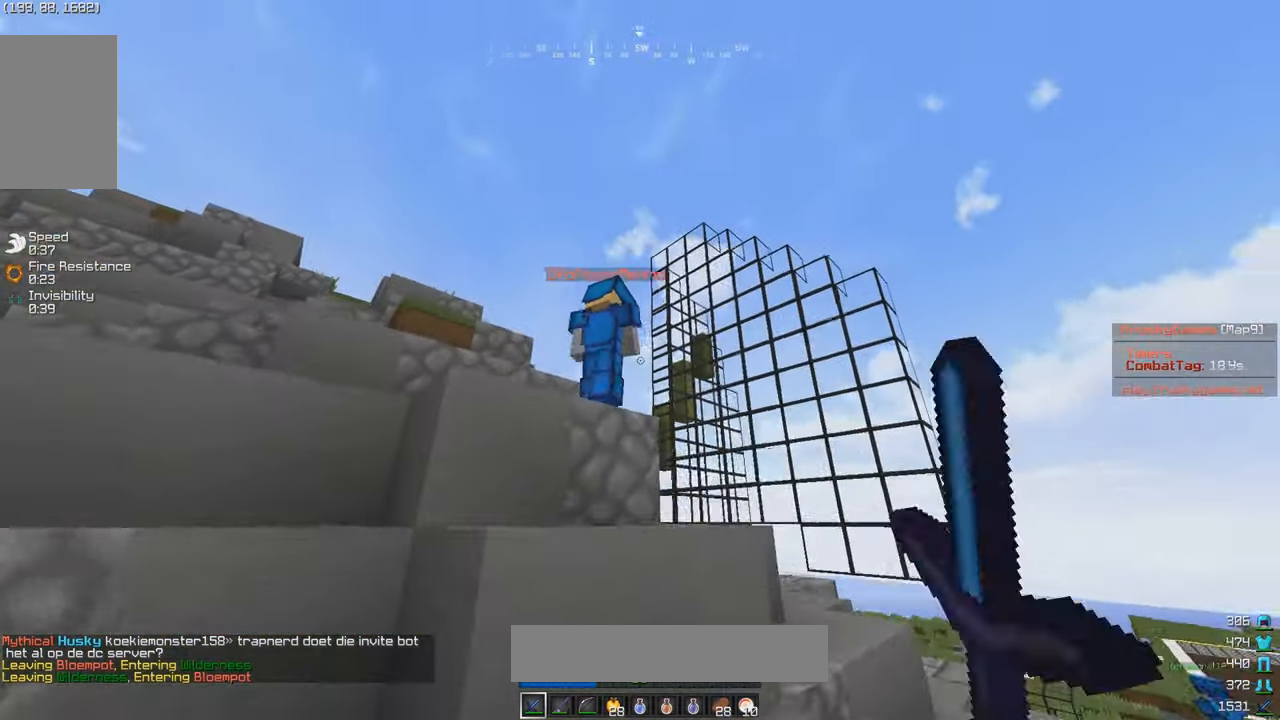
{"keys": ["a", "w"], "mouse": ["left"], "events": [[250, "a", "down"], [350, "mouse_left", "up"], [500, "mouse_left", "down"]]}
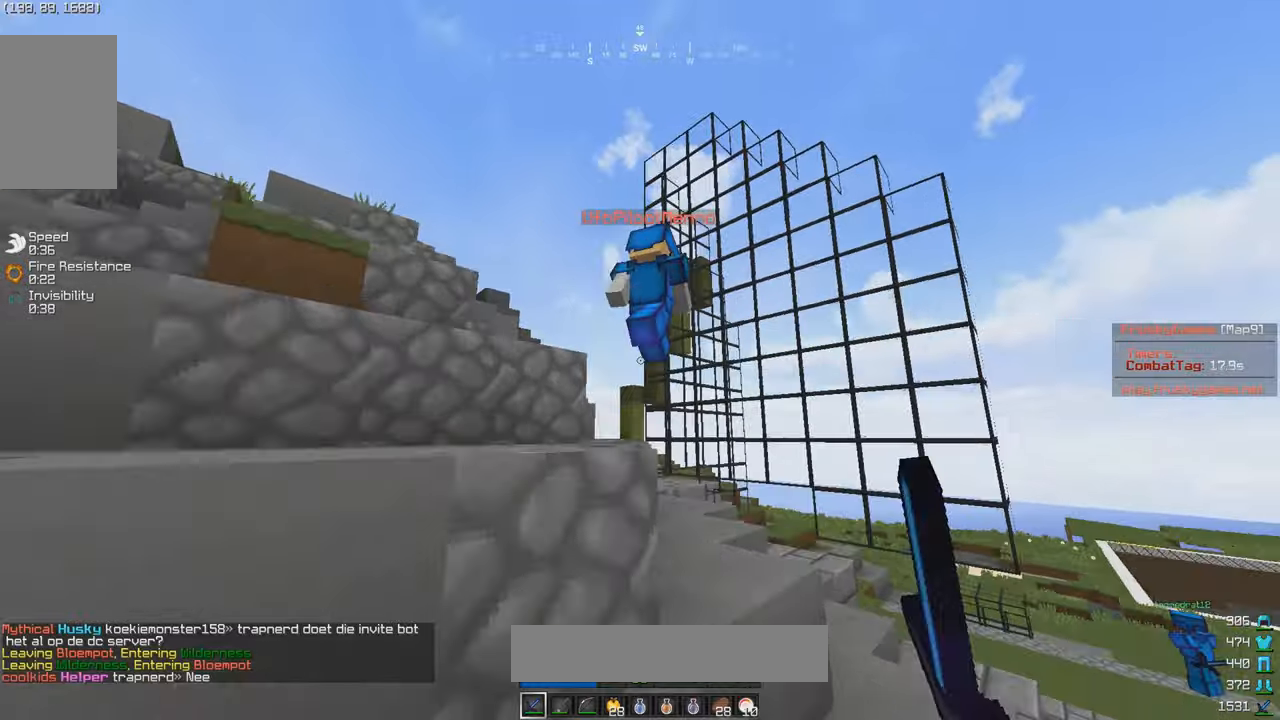
{"keys": ["a", "w"], "mouse": ["right"], "events": [[84, "w", "up"], [200, "mouse_left", "up"], [200, "mouse_right", "down"], [300, "w", "down"], [400, "mouse_right", "up"], [500, "mouse_right", "down"]]}
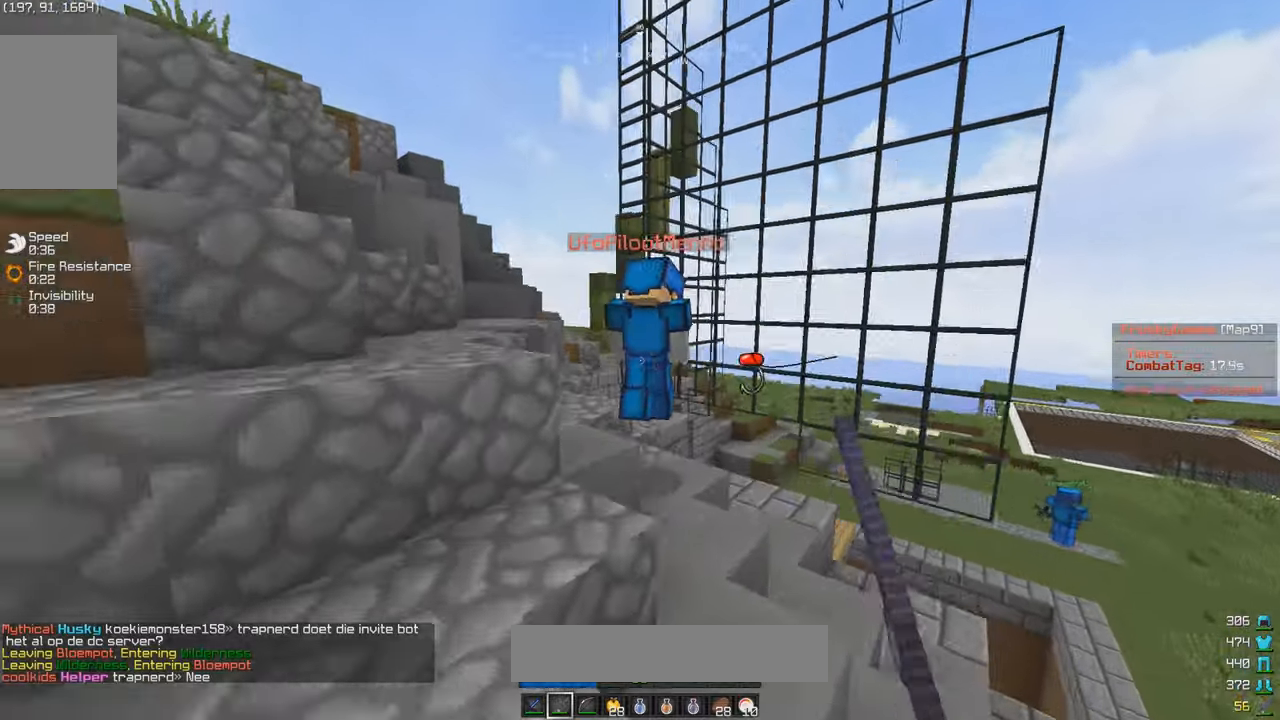
{"keys": ["w"], "mouse": [], "events": [[300, "mouse_right", "up"], [334, "a", "up"]]}
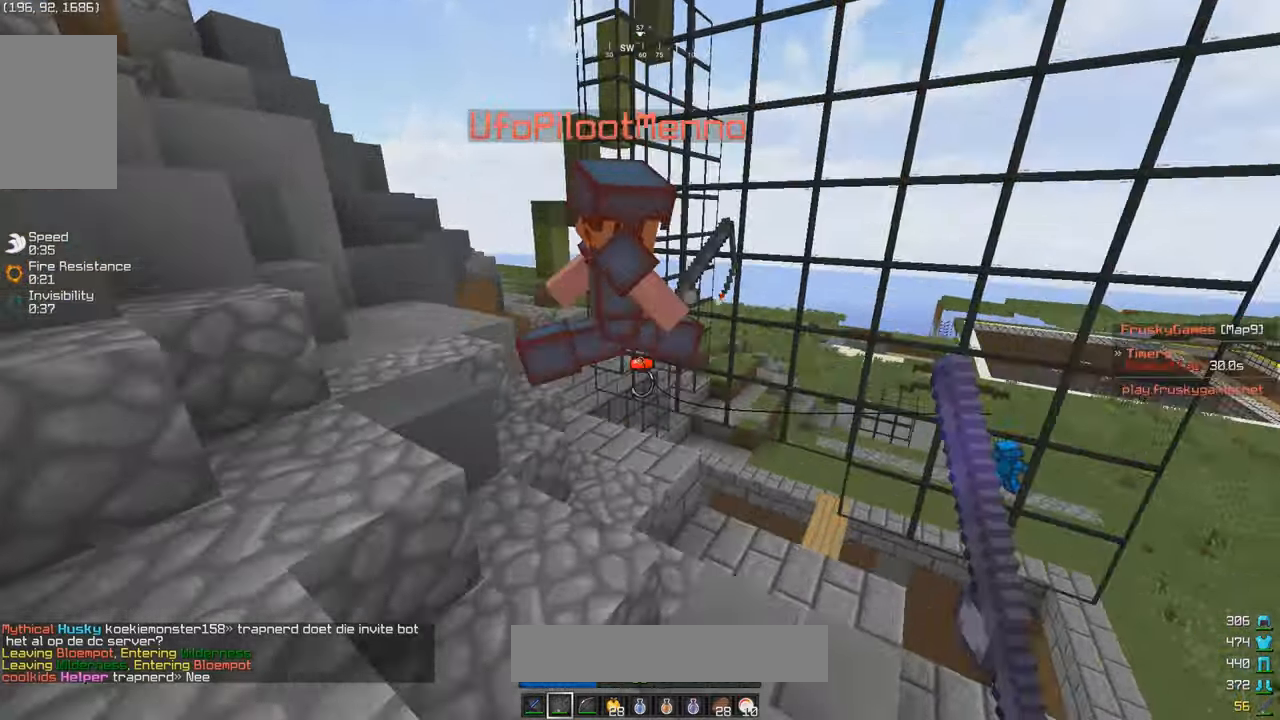
{"keys": ["a", "w"], "mouse": ["left"], "events": [[150, "mouse_left", "down"], [350, "a", "down"]]}
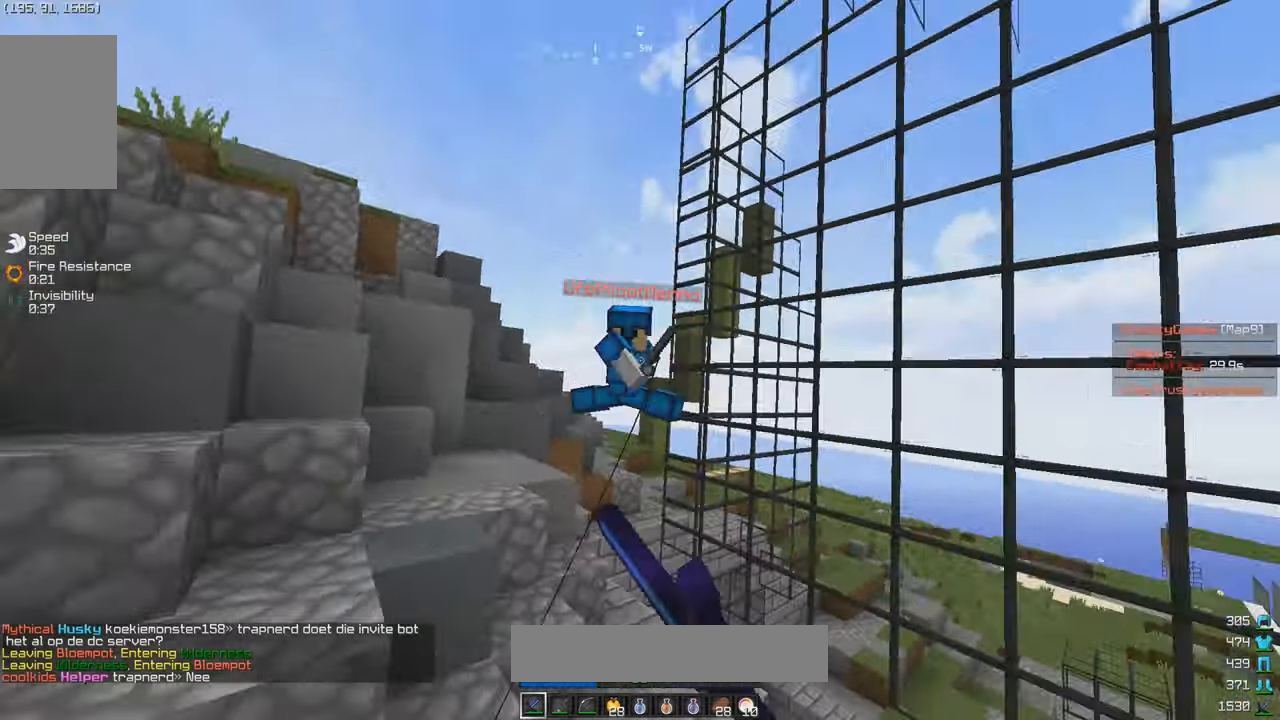
{"keys": ["a", "w"], "mouse": [], "events": [[250, "mouse_left", "up"], [300, "mouse_left", "down"], [500, "mouse_left", "up"]]}
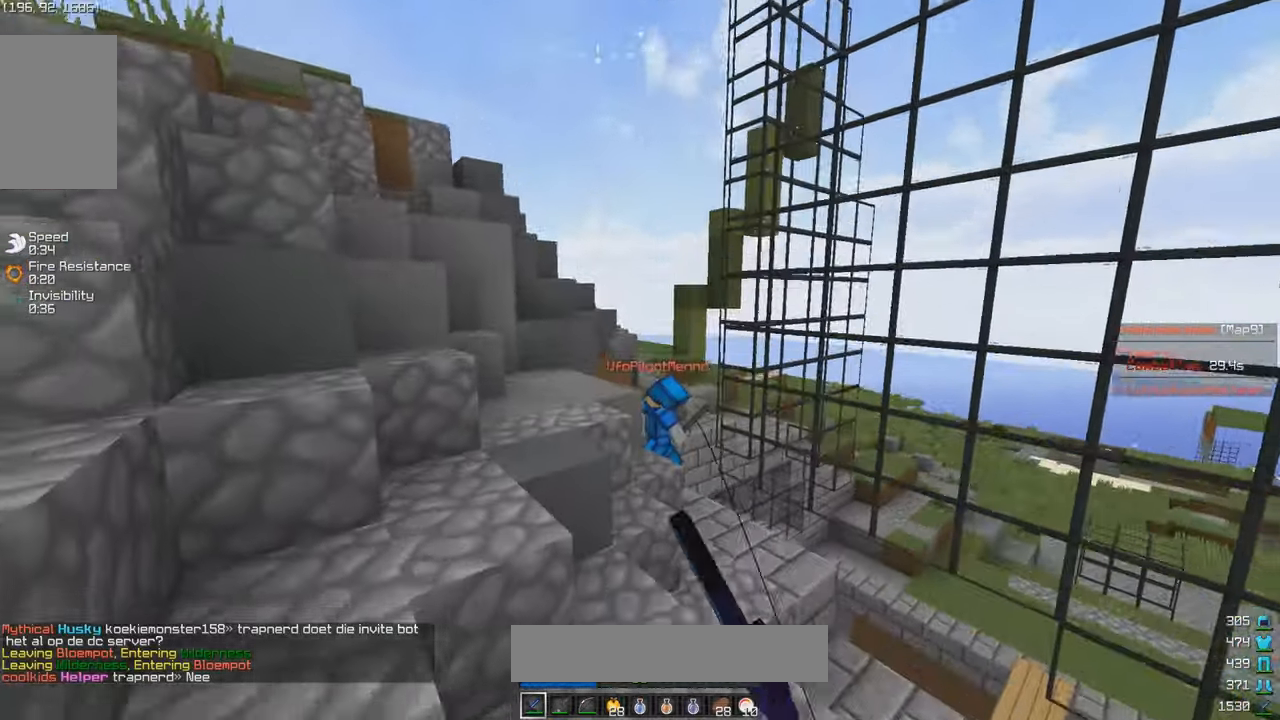
{"keys": ["a", "w"], "mouse": [], "events": [[184, "a", "up"], [400, "a", "down"]]}
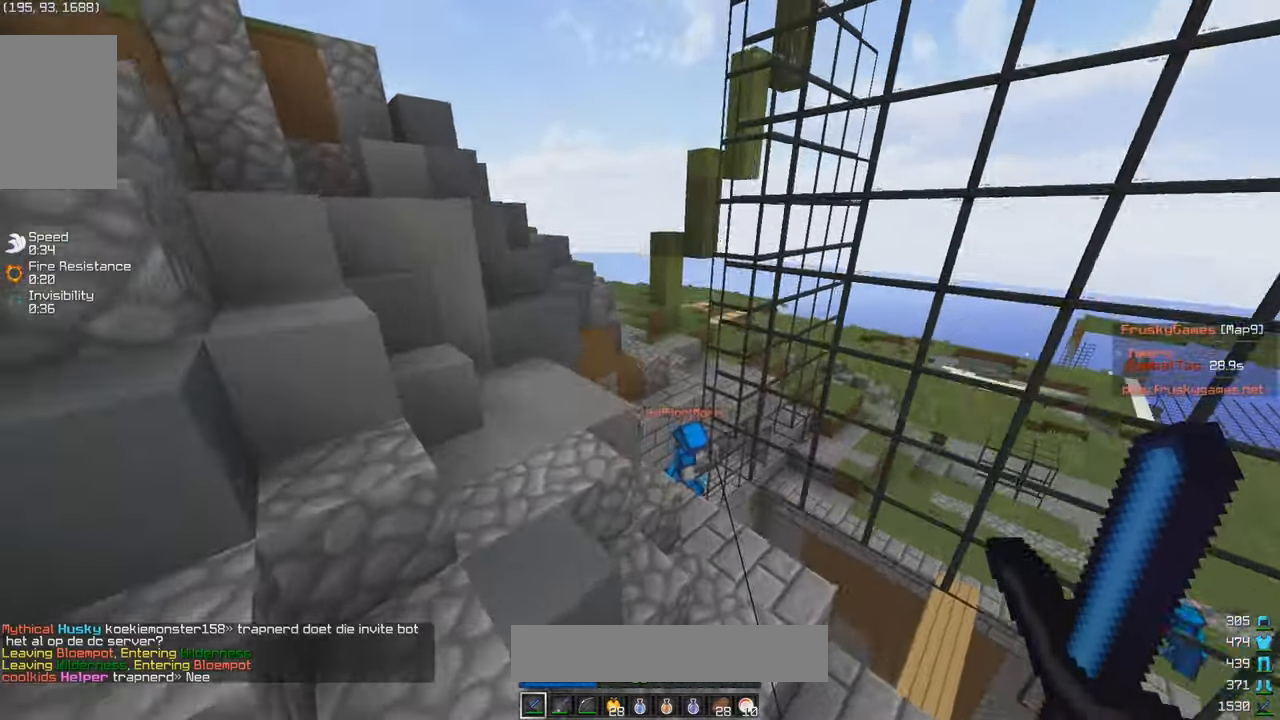
{"keys": ["a", "w"], "mouse": [], "events": [[200, "s", "down"], [200, "w", "up"], [217, "a", "up"], [350, "a", "down"], [400, "w", "down"], [467, "s", "up"]]}
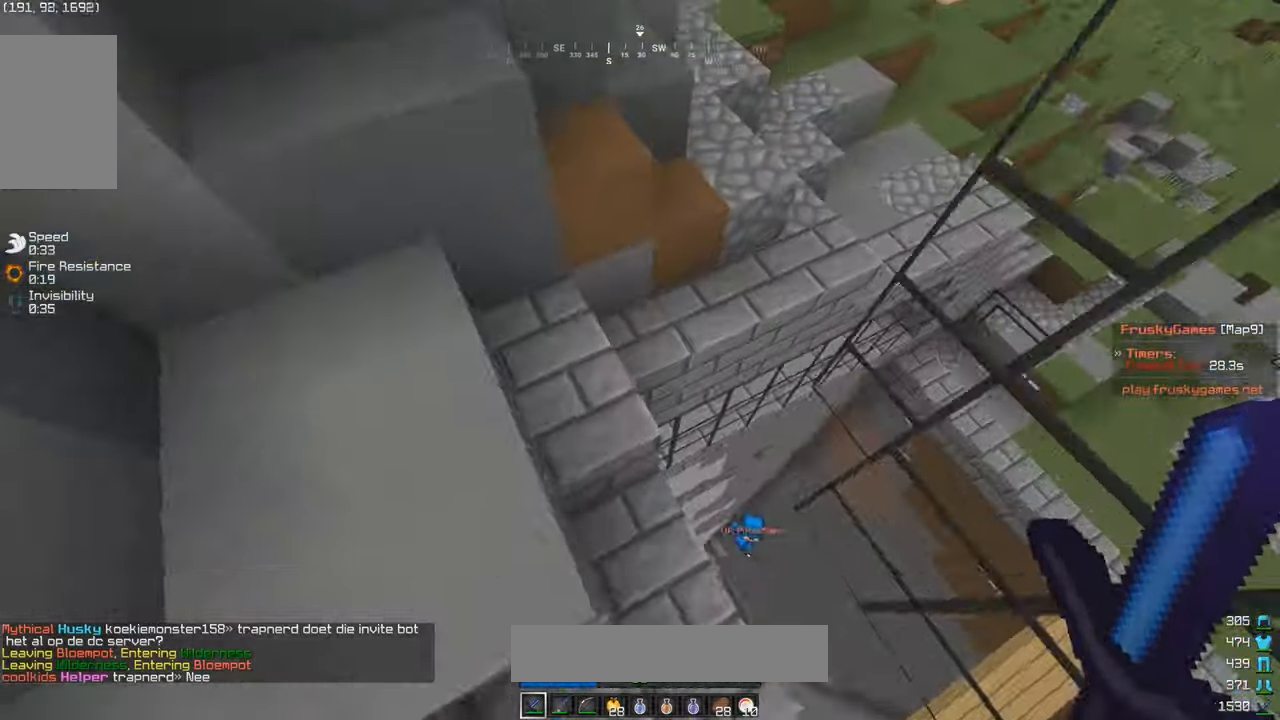
{"keys": ["a", "w"], "mouse": [], "events": []}
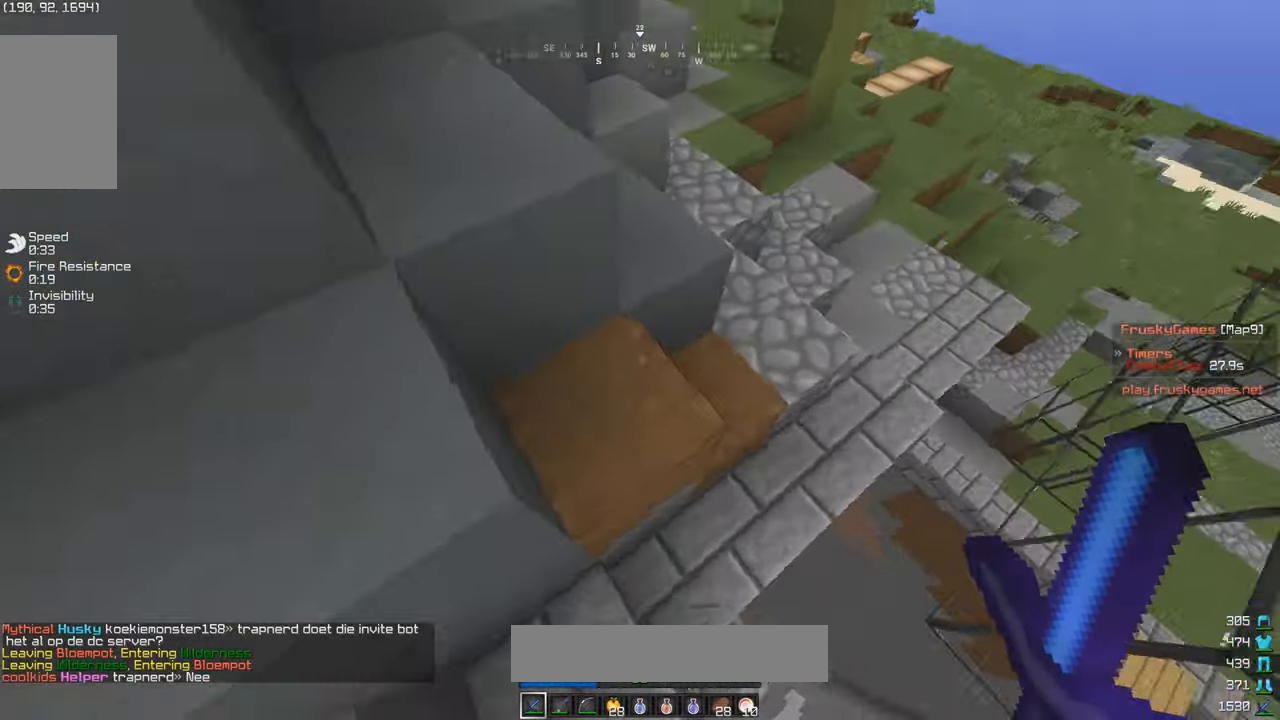
{"keys": ["a", "d", "w"], "mouse": [], "events": [[84, "a", "up"], [400, "a", "down"], [500, "d", "down"]]}
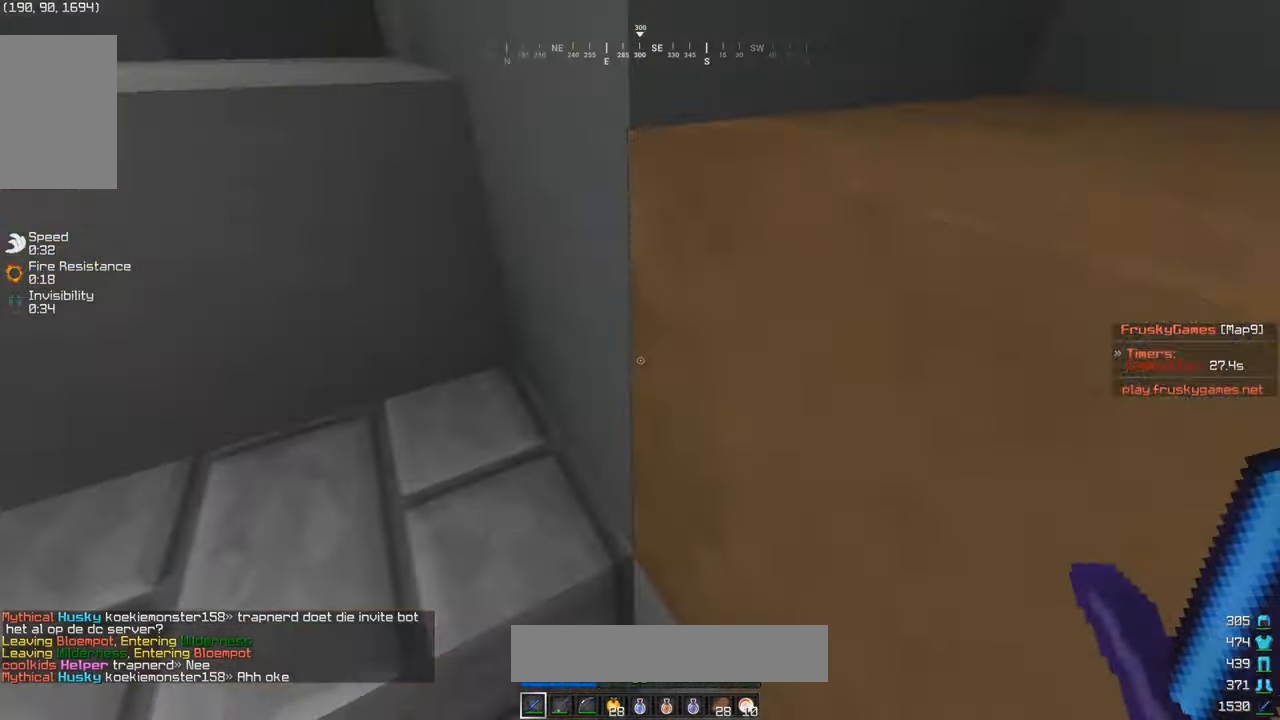
{"keys": ["d", "w"], "mouse": [], "events": [[34, "a", "up"], [284, "d", "up"], [500, "d", "down"]]}
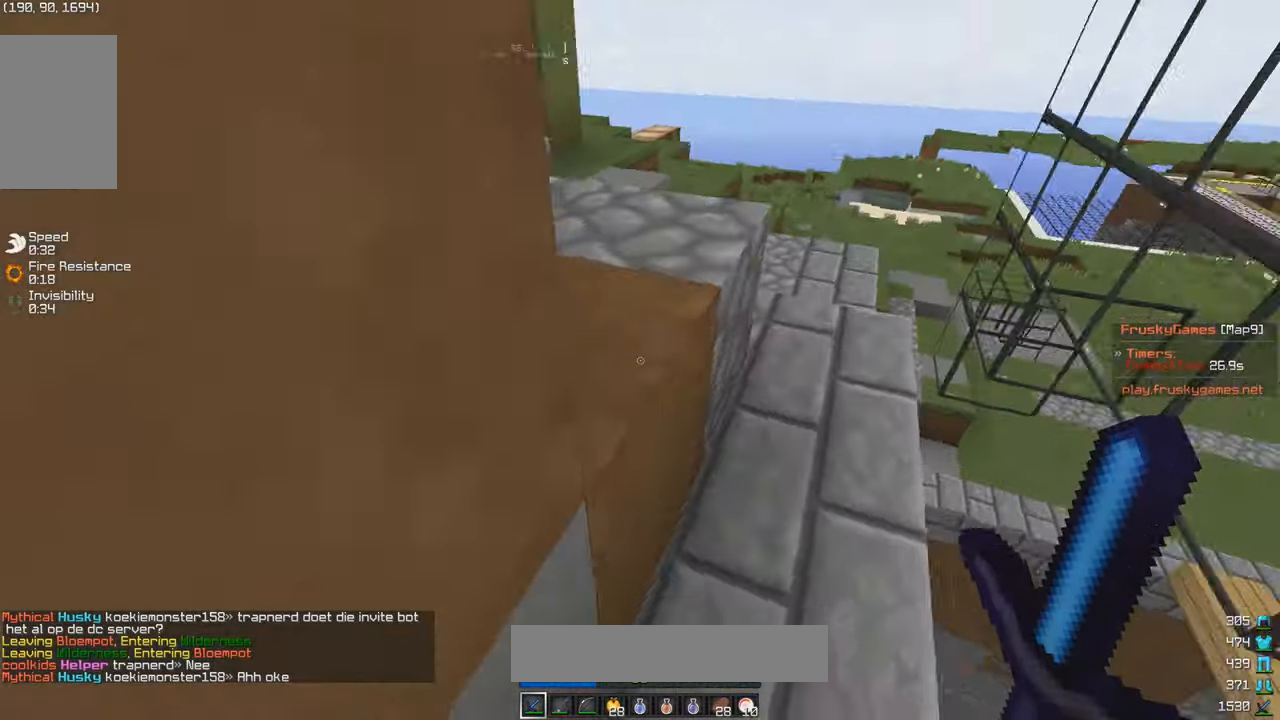
{"keys": ["a", "w"], "mouse": [], "events": [[233, "d", "up"], [450, "a", "down"]]}
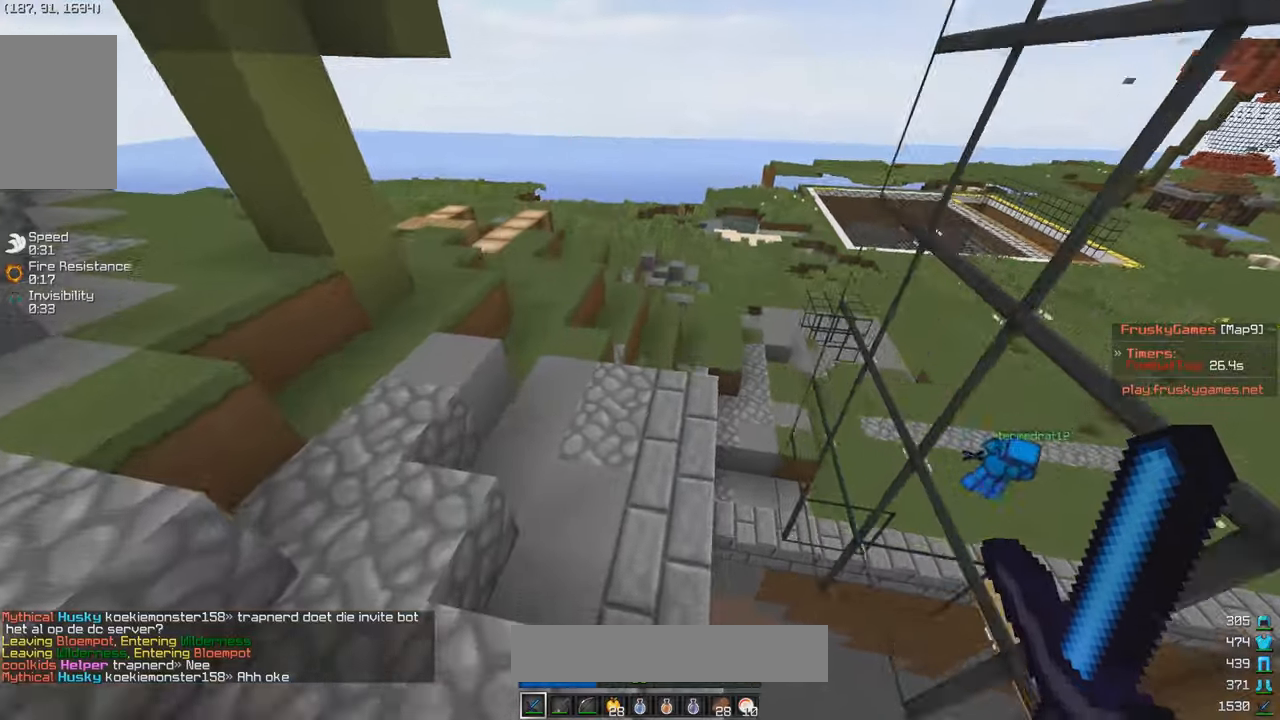
{"keys": ["s"], "mouse": [], "events": [[233, "a", "up"], [300, "a", "down"], [350, "s", "down"], [366, "w", "up"], [416, "a", "up"]]}